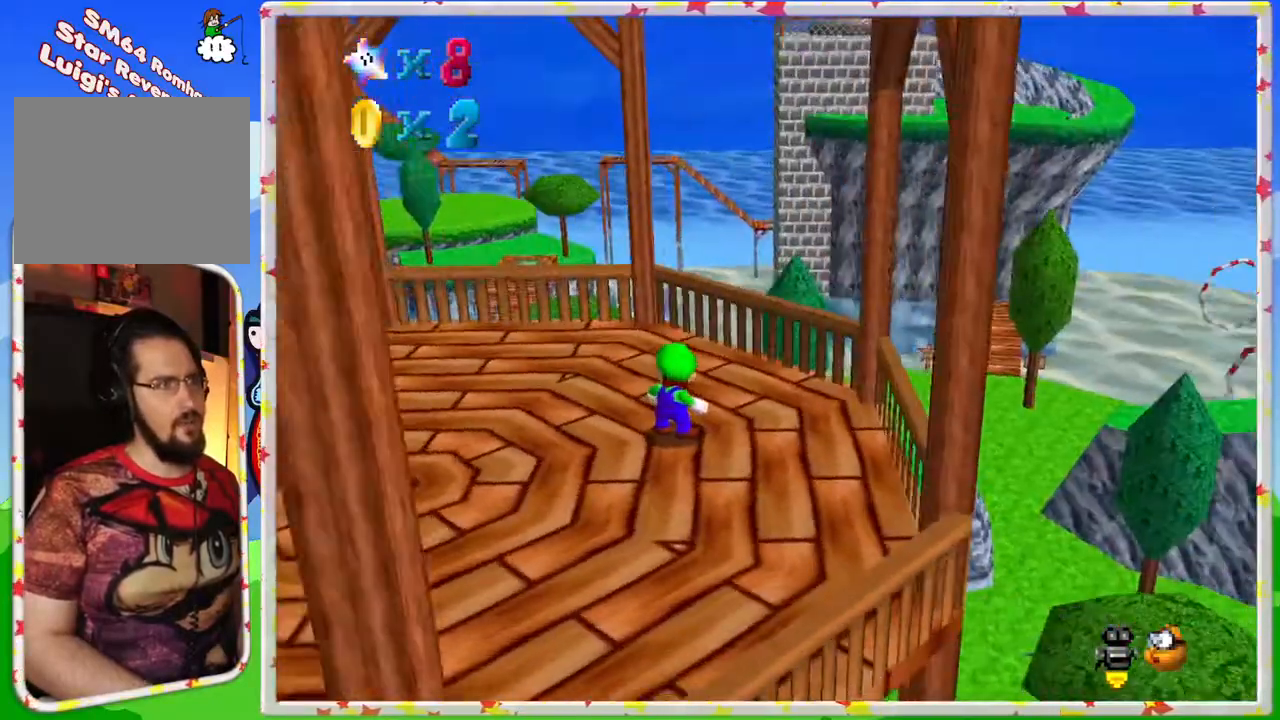
Gameplay with a controller (Nintendo layout); each line is a JSON object with the inputs held at the frame after it. "events" lists button and stick changes between this image and that frame as [ms after this image, input, new state], when the widget could be followed in between. Not read: L3 R3.
{"buttons": ["C_UP"], "left_stick": "center", "events": [[50, "left_stick", "up"], [217, "C_UP", "down"], [267, "left_stick", "center"], [317, "C_UP", "up"], [417, "C_UP", "down"]]}
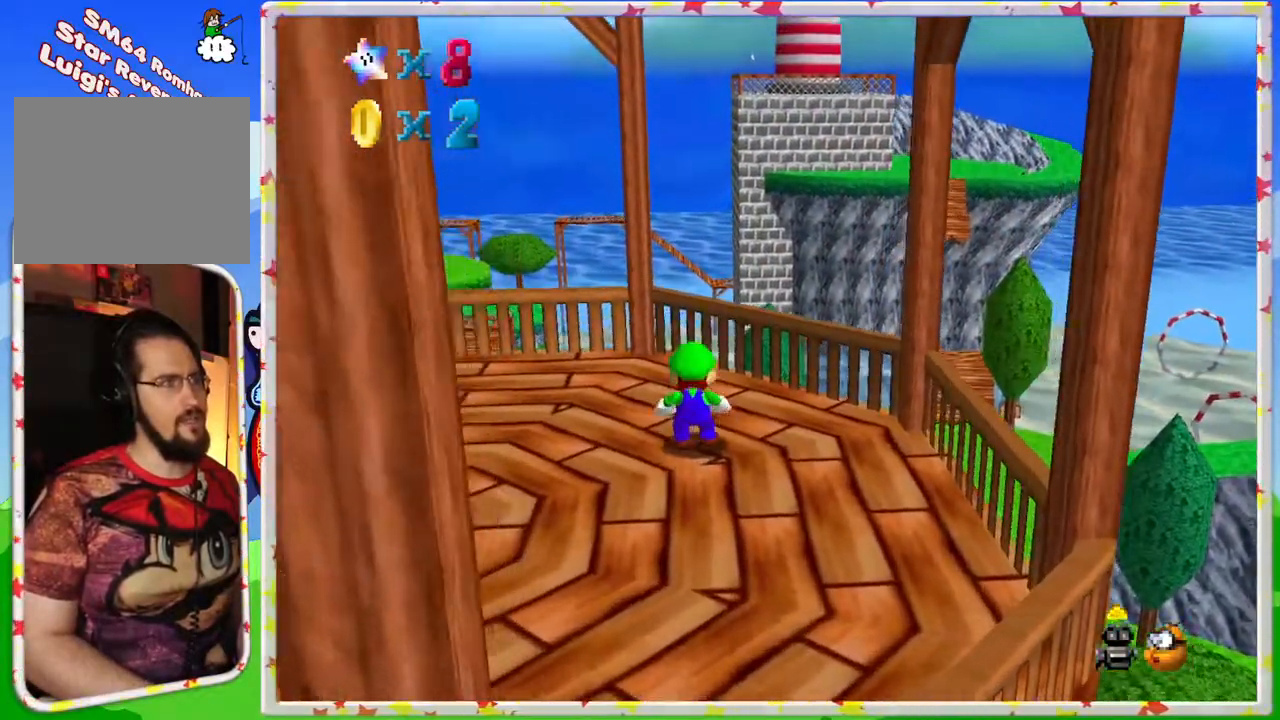
{"buttons": [], "left_stick": "center", "events": [[33, "C_UP", "up"]]}
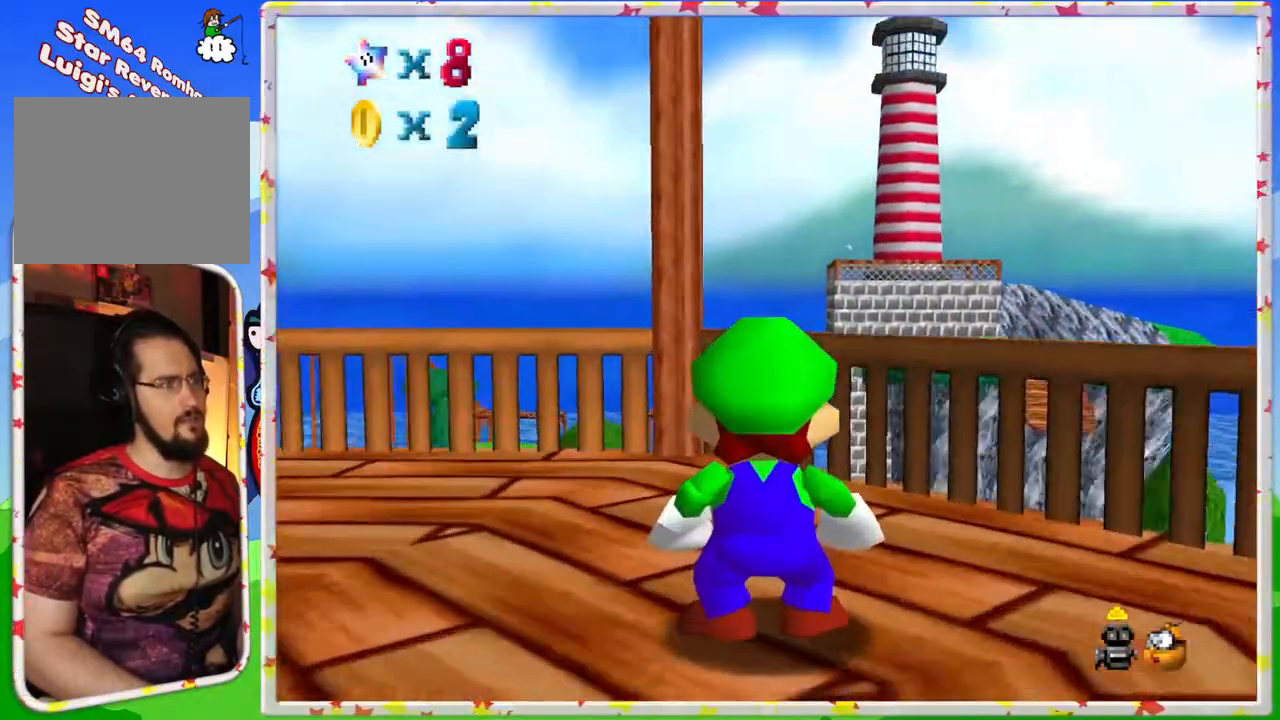
{"buttons": ["C_DOWN"], "left_stick": "center", "events": [[417, "C_DOWN", "down"]]}
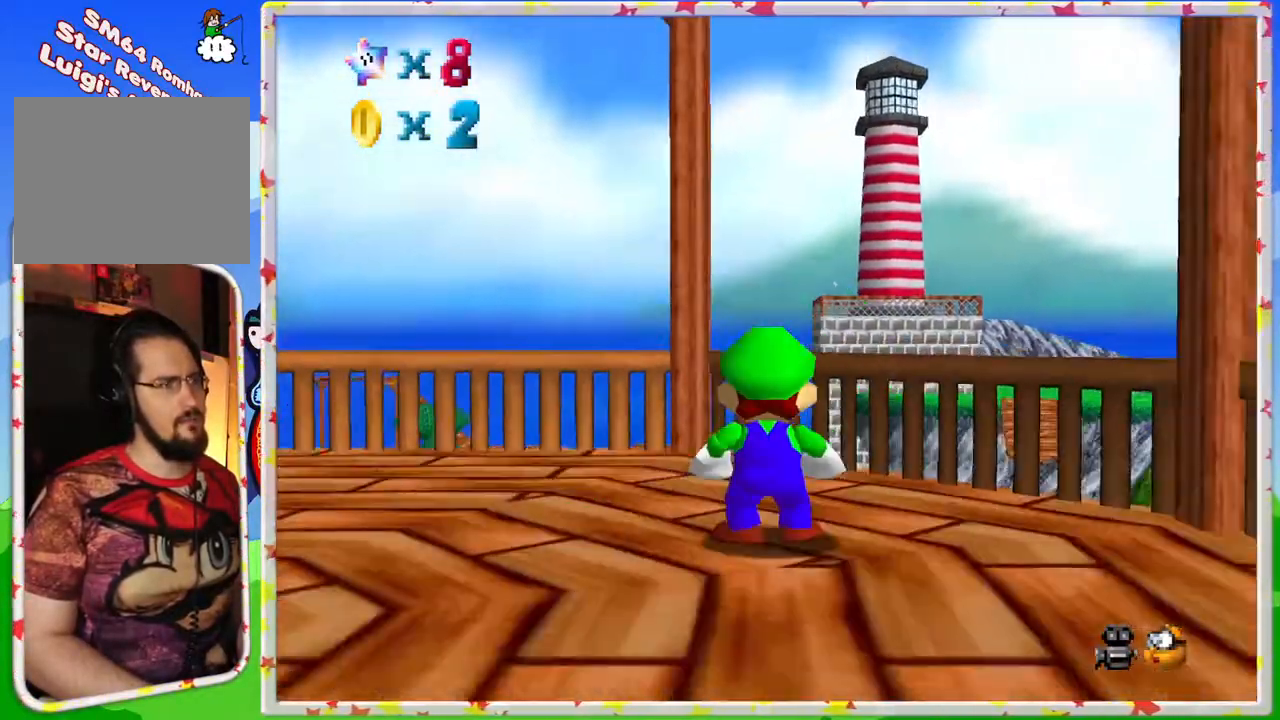
{"buttons": [], "left_stick": "center", "events": [[67, "C_DOWN", "up"]]}
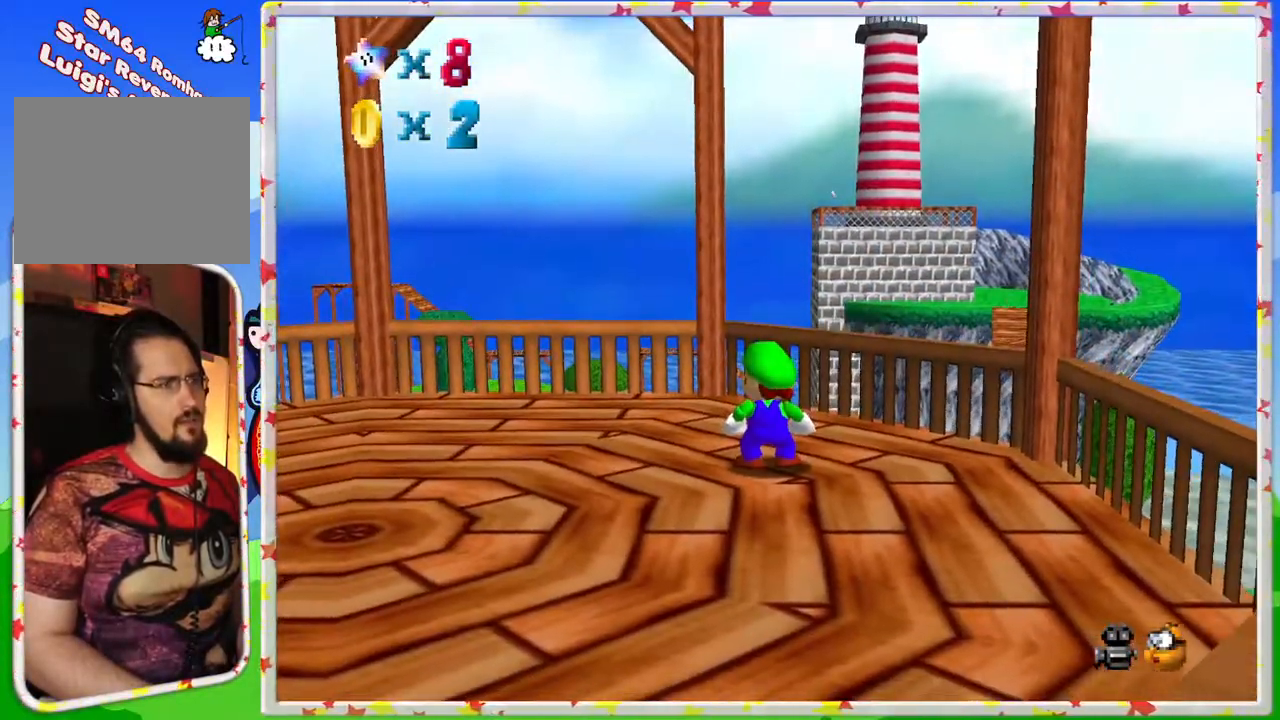
{"buttons": [], "left_stick": "center", "events": []}
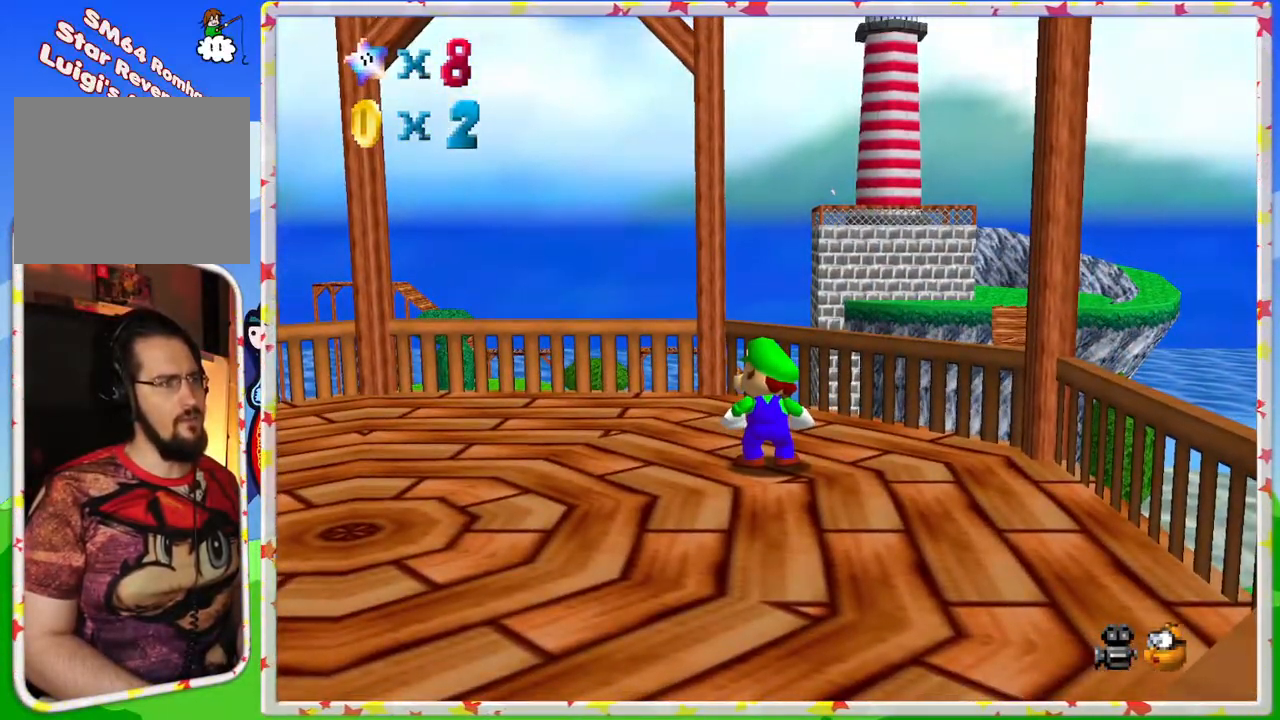
{"buttons": ["C_LEFT"], "left_stick": "left", "events": [[100, "left_stick", "up-left"], [167, "left_stick", "left"], [467, "C_LEFT", "down"]]}
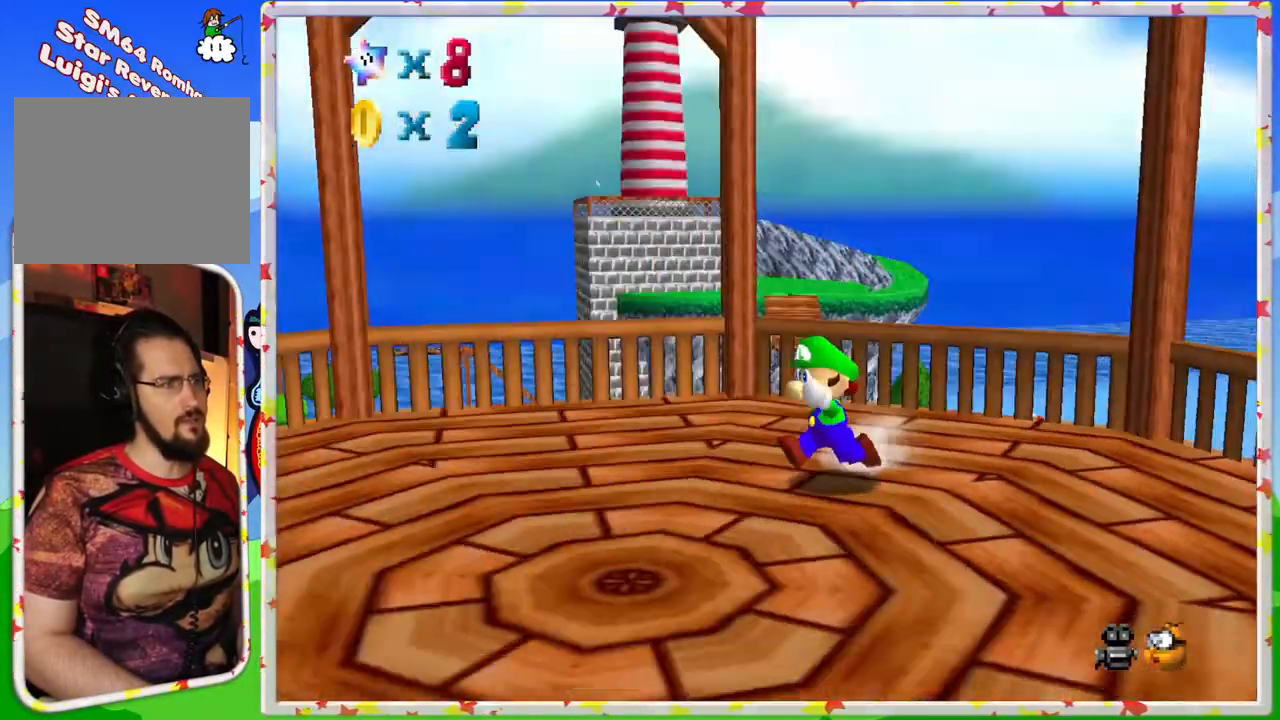
{"buttons": [], "left_stick": "left", "events": [[133, "C_LEFT", "up"]]}
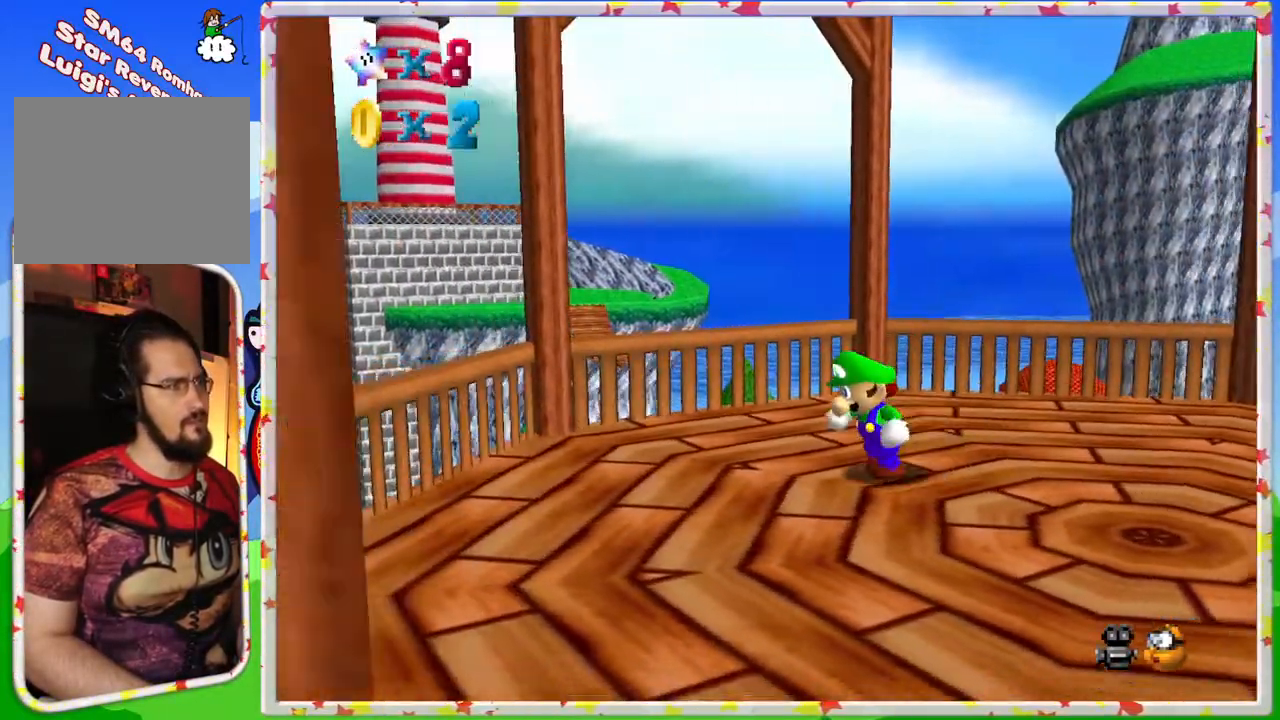
{"buttons": [], "left_stick": "center", "events": [[200, "left_stick", "down-left"], [417, "left_stick", "center"]]}
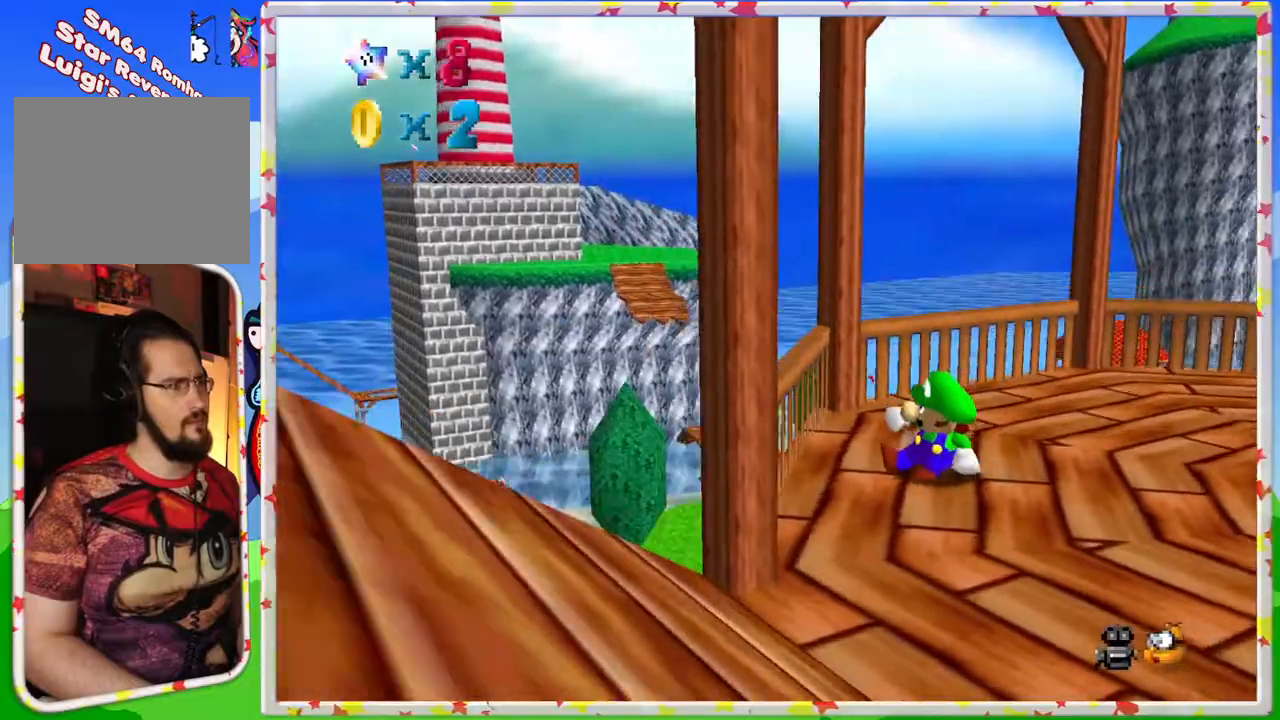
{"buttons": [], "left_stick": "down", "events": [[217, "left_stick", "down"]]}
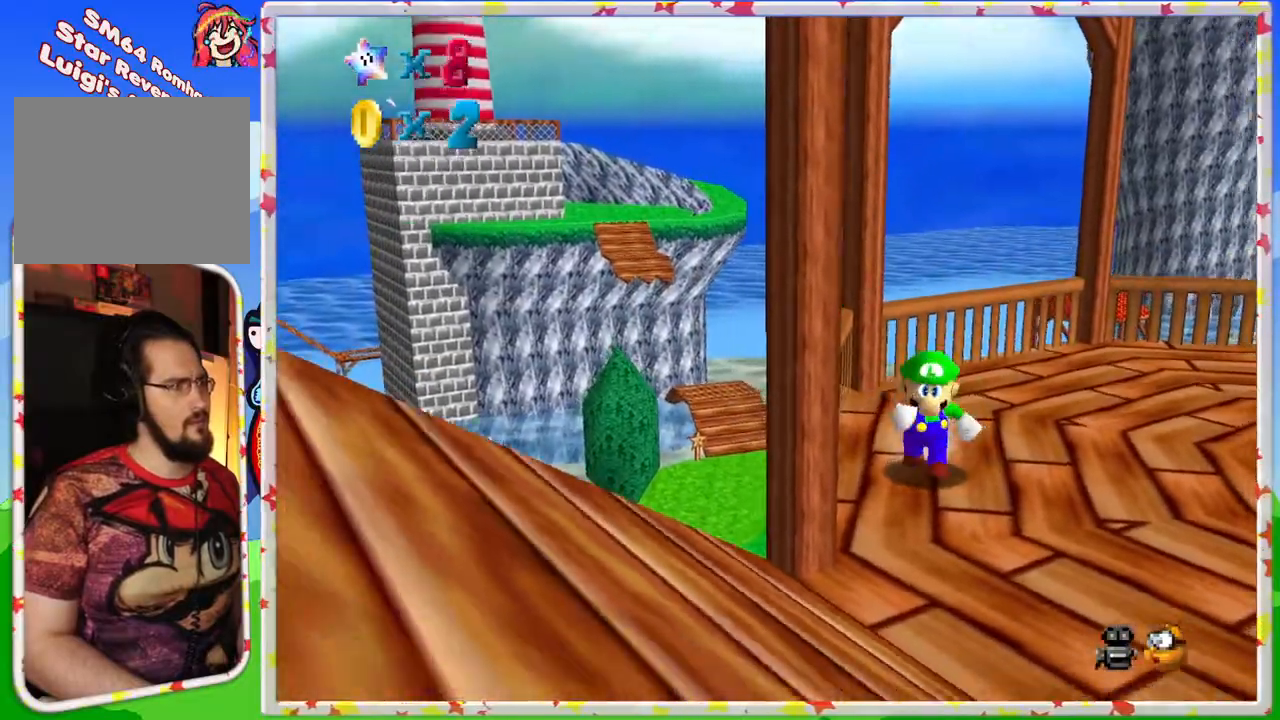
{"buttons": [], "left_stick": "down", "events": [[250, "C_RIGHT", "down"], [350, "C_RIGHT", "up"]]}
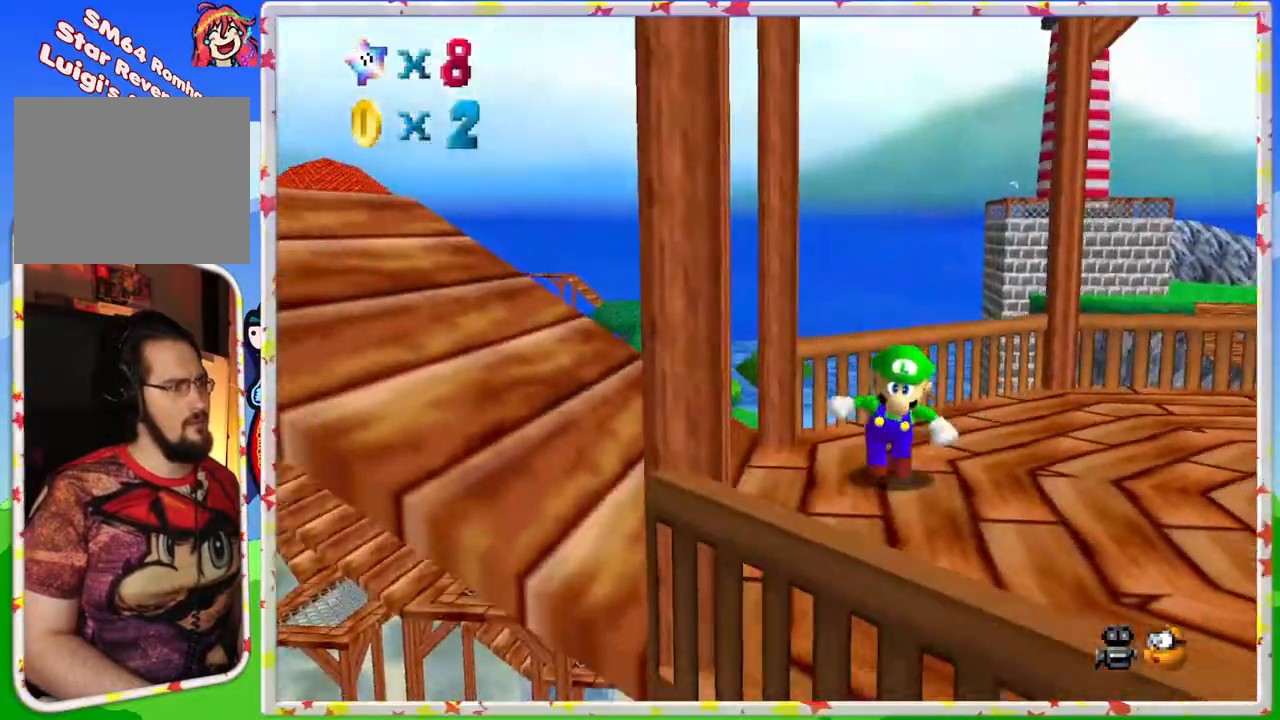
{"buttons": [], "left_stick": "up-left", "events": [[200, "left_stick", "left"], [233, "C_RIGHT", "down"], [317, "C_RIGHT", "up"], [417, "left_stick", "up-left"]]}
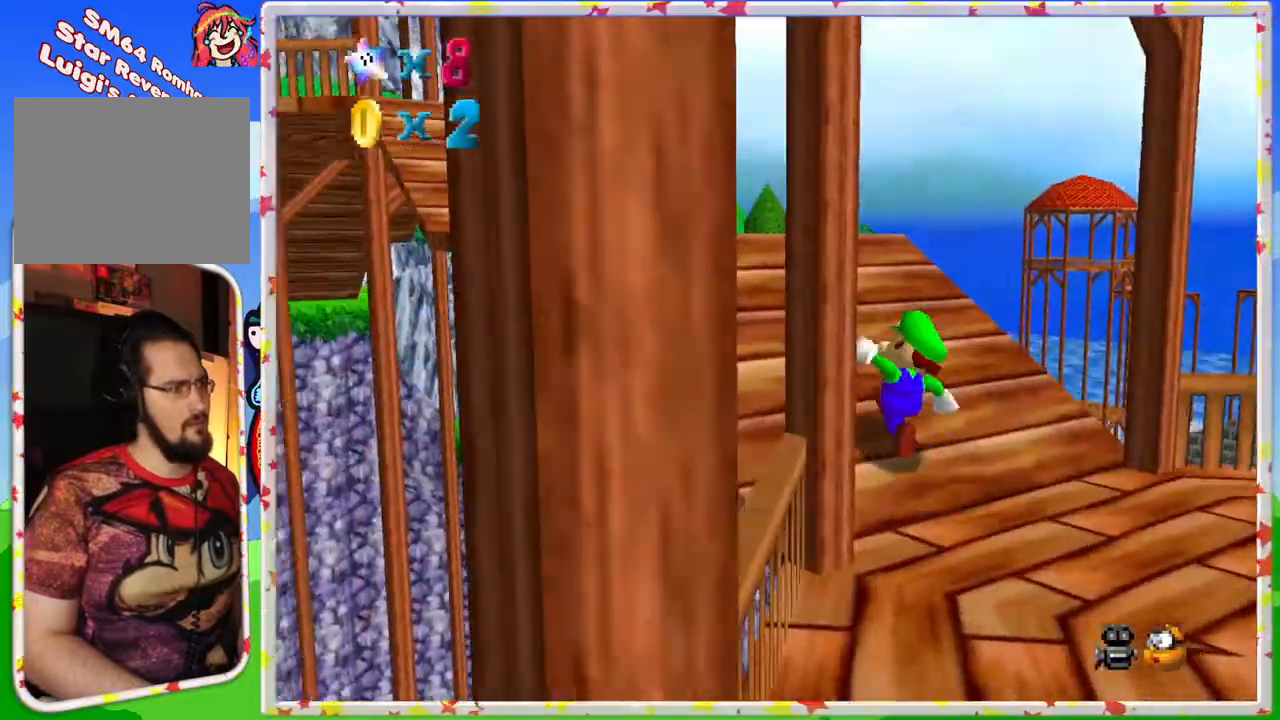
{"buttons": [], "left_stick": "up-left", "events": [[67, "left_stick", "up"], [117, "C_DOWN", "down"], [233, "left_stick", "up-left"], [267, "C_DOWN", "up"]]}
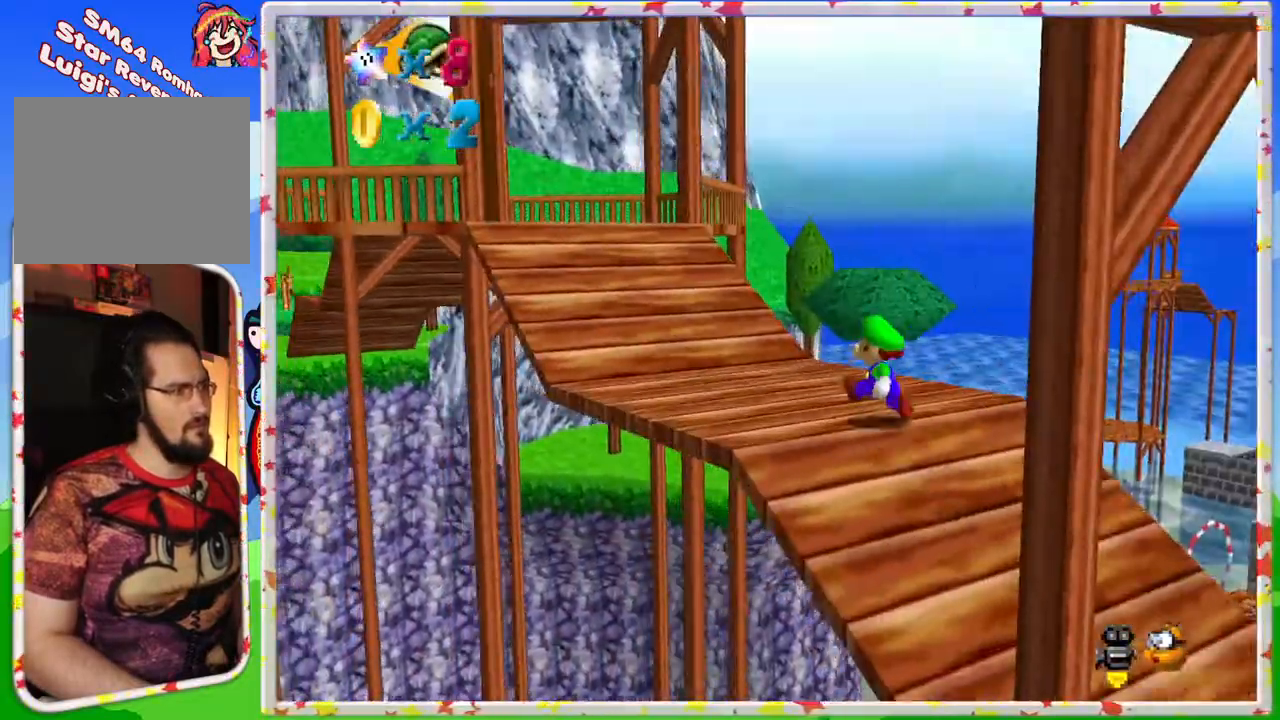
{"buttons": ["C_LEFT"], "left_stick": "up-left", "events": [[483, "C_LEFT", "down"]]}
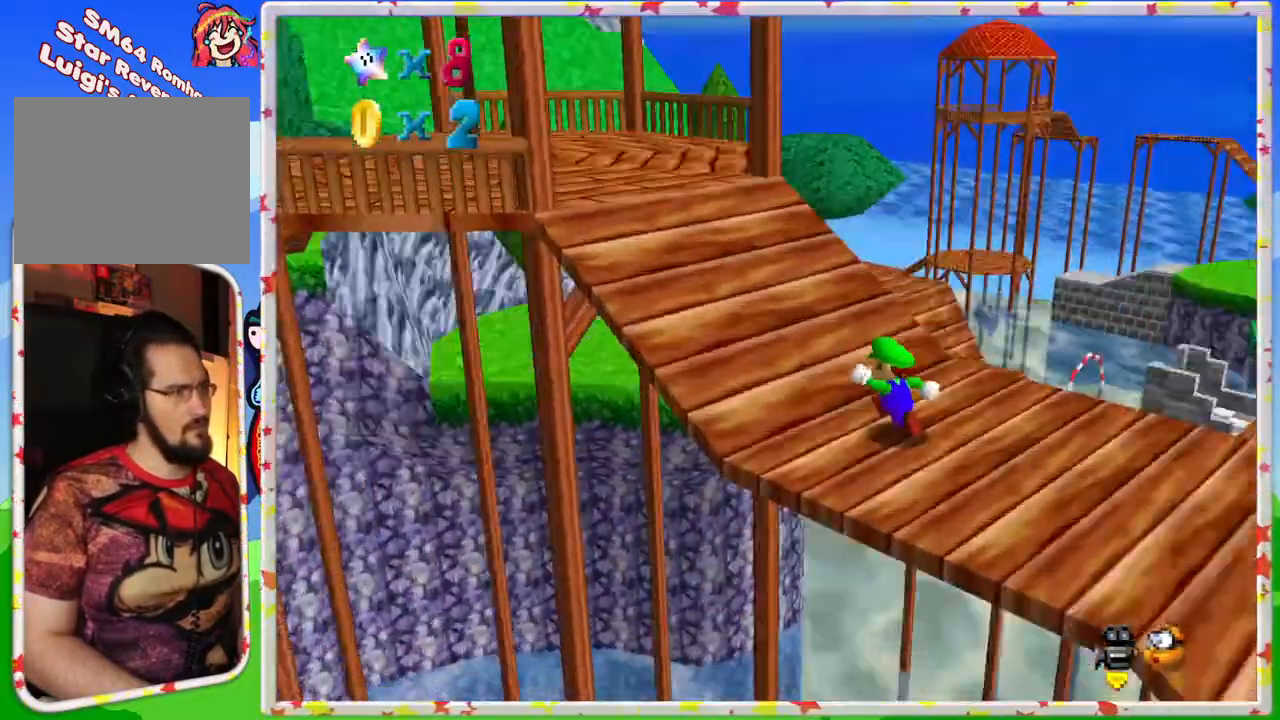
{"buttons": [], "left_stick": "left", "events": [[133, "C_LEFT", "up"], [267, "left_stick", "left"]]}
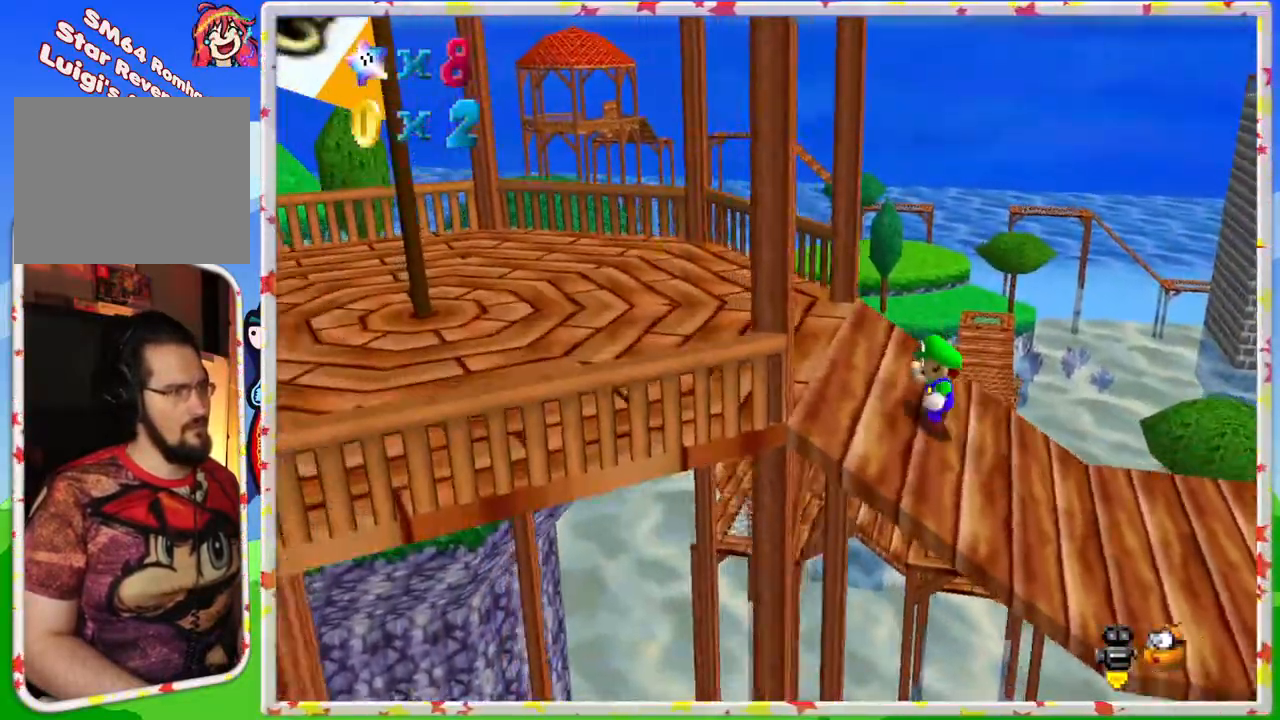
{"buttons": [], "left_stick": "left", "events": [[217, "C_LEFT", "down"], [383, "C_LEFT", "up"]]}
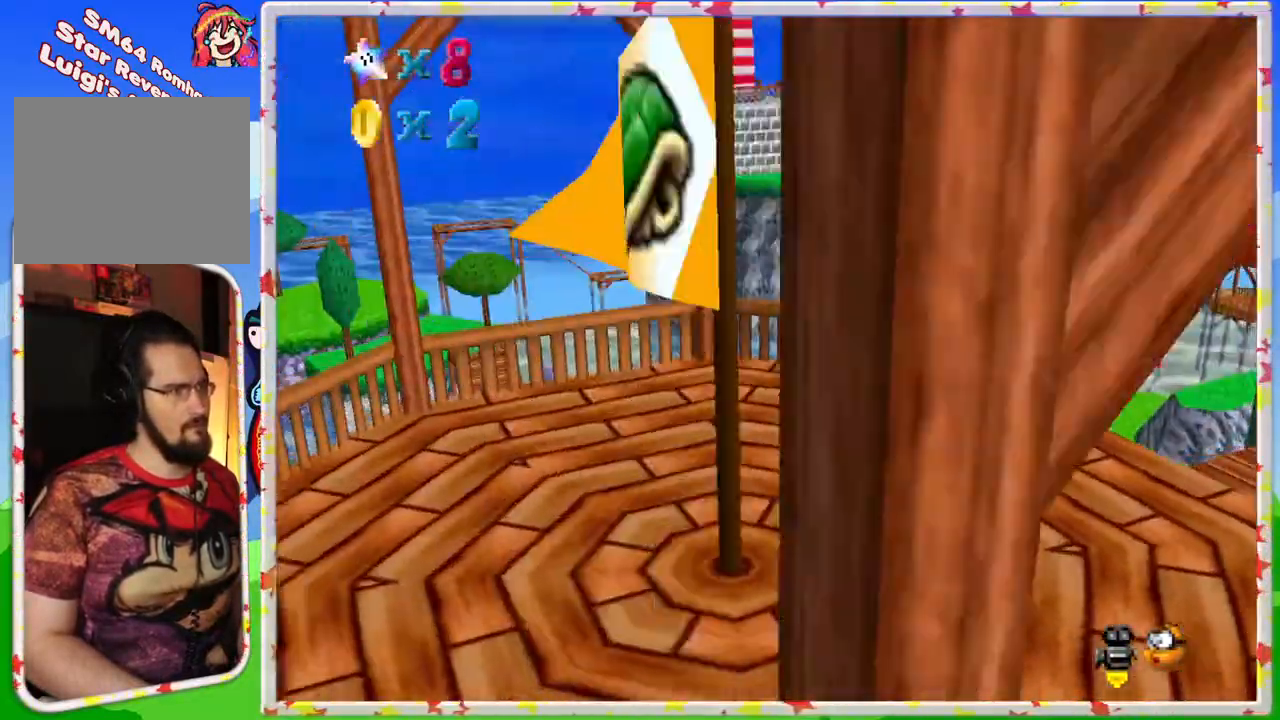
{"buttons": [], "left_stick": "left", "events": []}
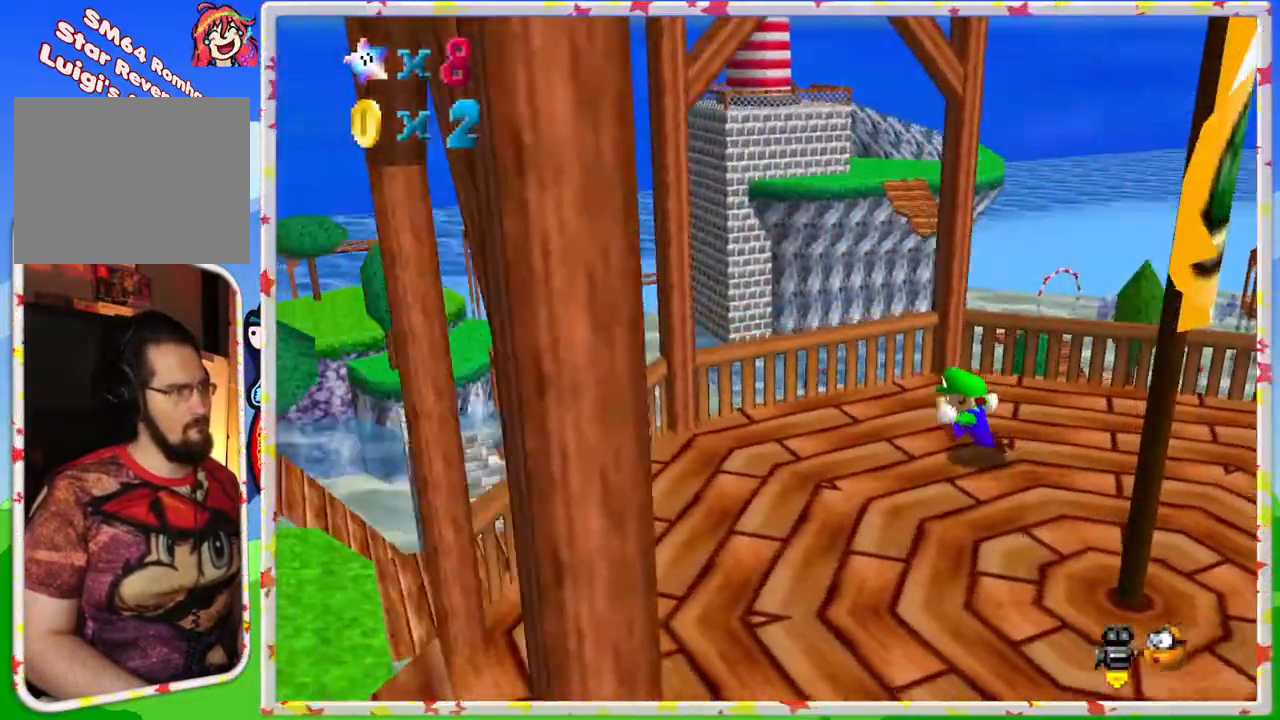
{"buttons": ["C_LEFT"], "left_stick": "center", "events": [[200, "left_stick", "down-left"], [333, "left_stick", "center"], [500, "C_LEFT", "down"]]}
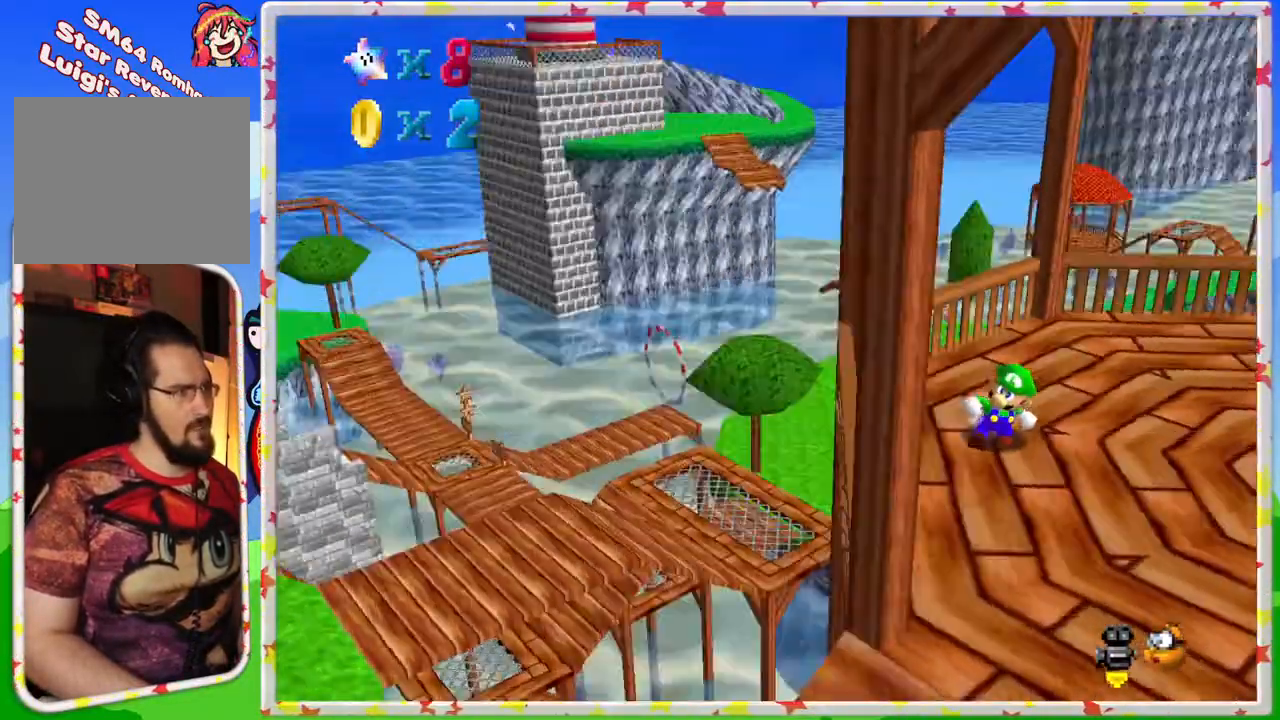
{"buttons": [], "left_stick": "down", "events": [[100, "left_stick", "down"], [200, "C_LEFT", "up"]]}
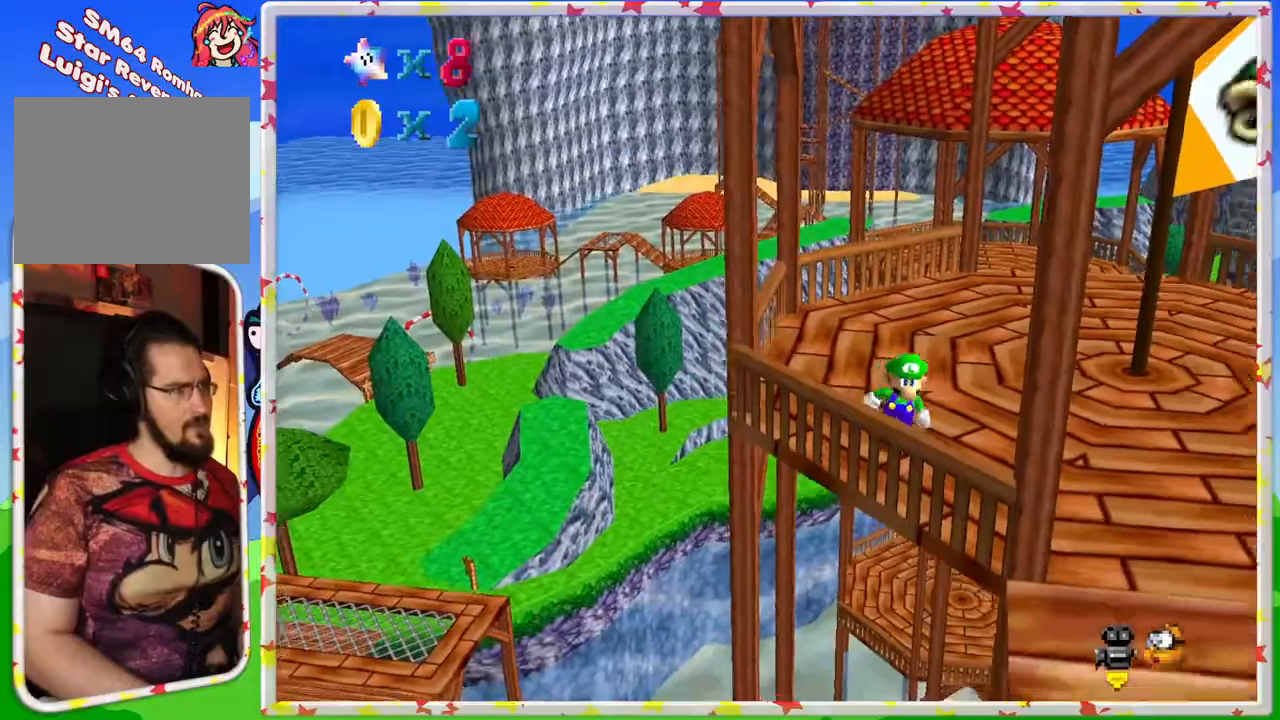
{"buttons": [], "left_stick": "right", "events": [[150, "left_stick", "right"], [283, "left_stick", "down-right"], [433, "left_stick", "right"]]}
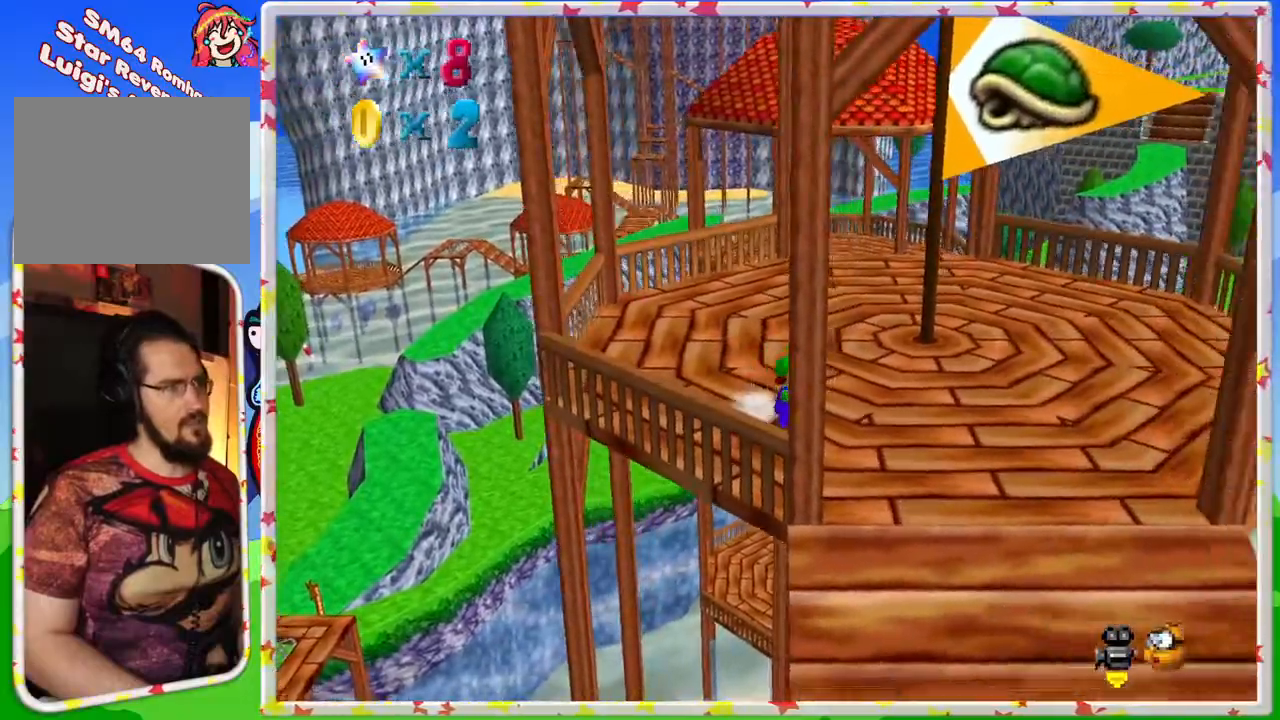
{"buttons": [], "left_stick": "up-right", "events": [[350, "left_stick", "up-right"]]}
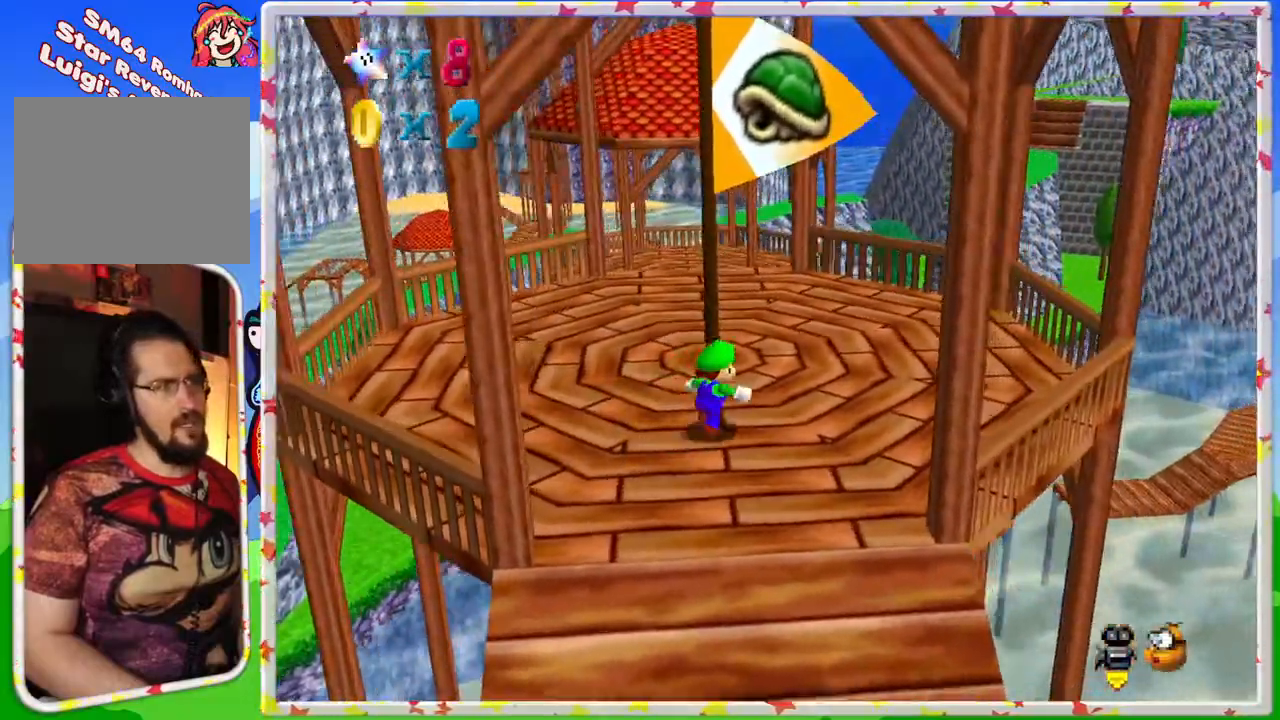
{"buttons": [], "left_stick": "up-right", "events": [[50, "C_RIGHT", "down"], [167, "C_RIGHT", "up"], [383, "left_stick", "right"], [500, "left_stick", "up-right"]]}
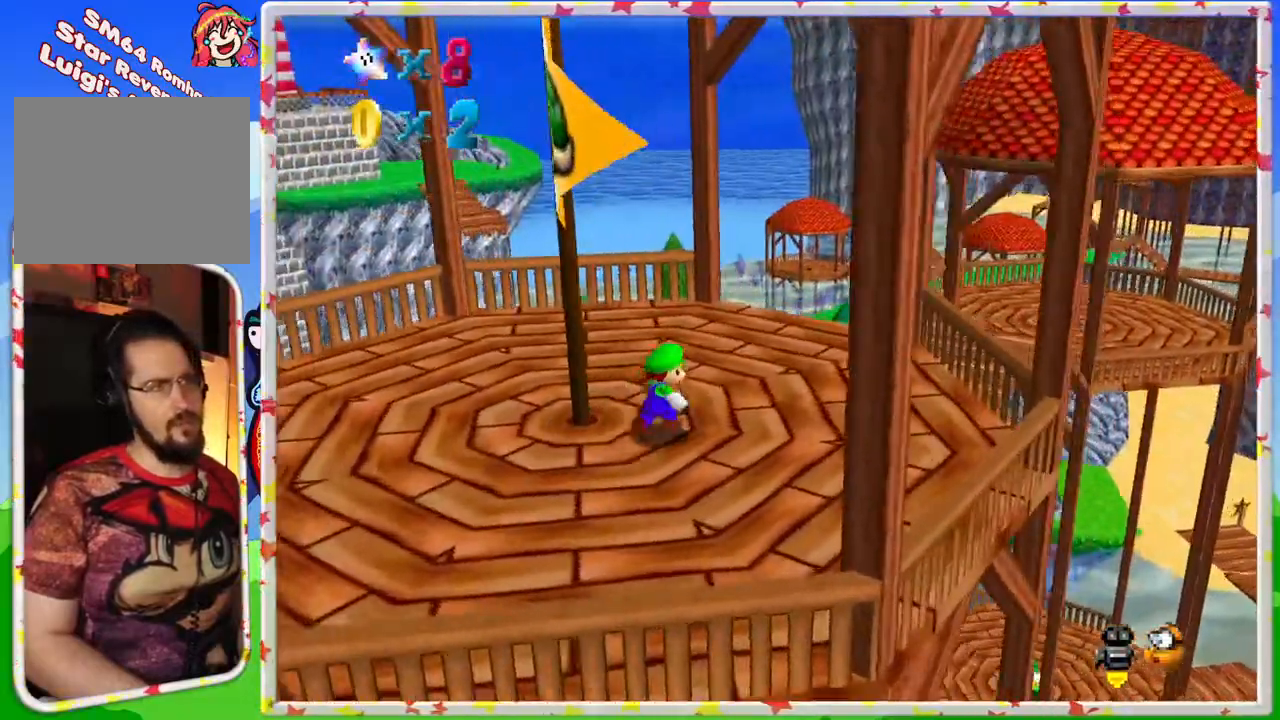
{"buttons": [], "left_stick": "up", "events": [[33, "C_LEFT", "down"], [150, "left_stick", "up"], [200, "C_LEFT", "up"]]}
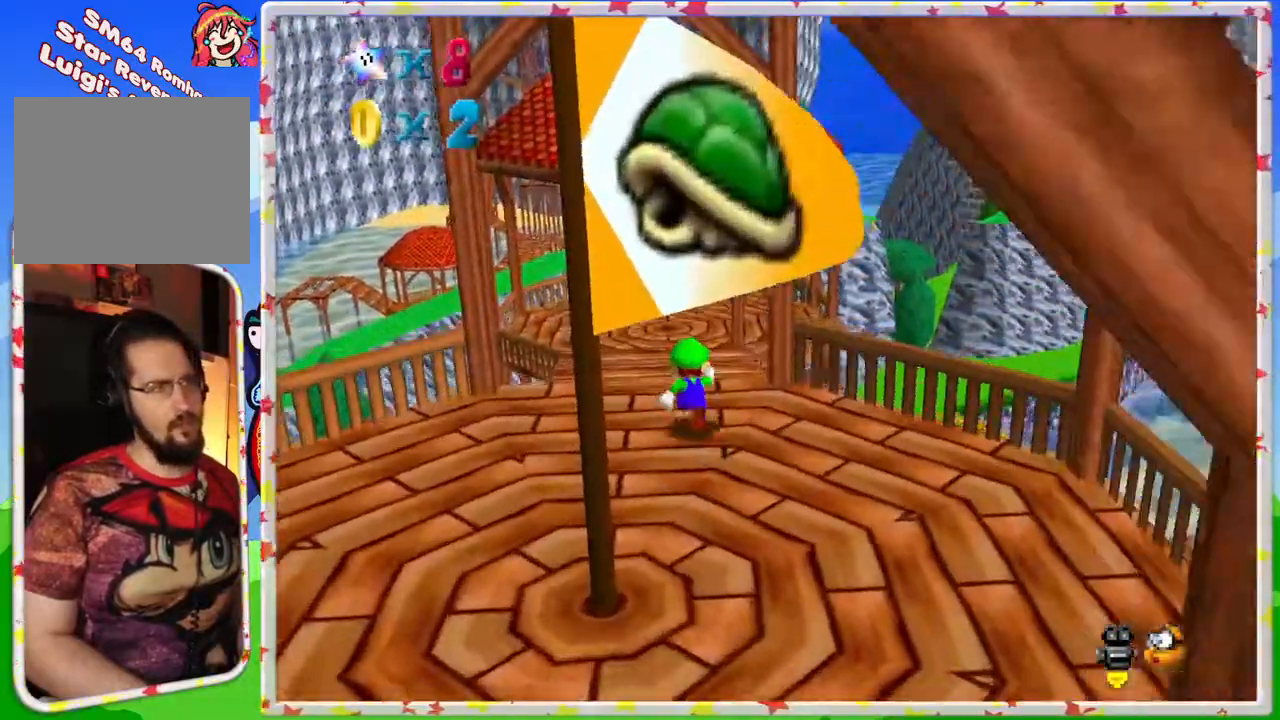
{"buttons": [], "left_stick": "up", "events": [[200, "A", "down"], [383, "A", "up"], [417, "A", "down"], [433, "A", "up"]]}
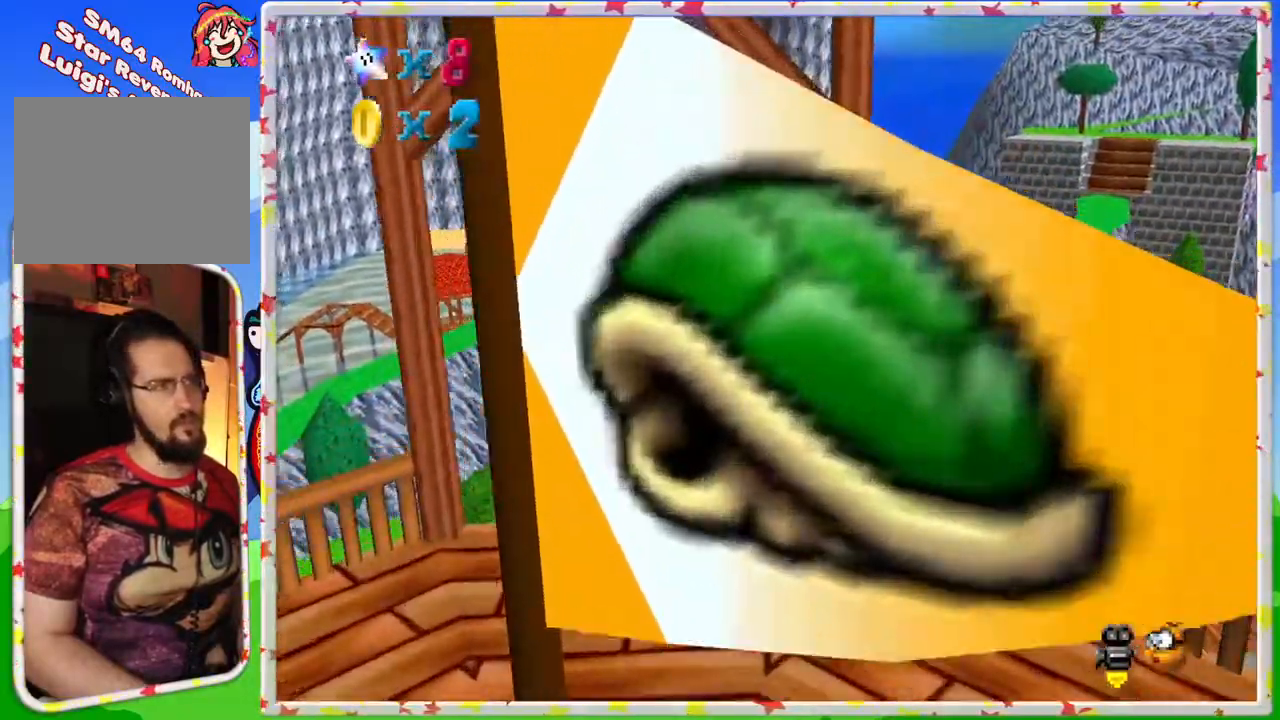
{"buttons": [], "left_stick": "up", "events": [[183, "B", "down"], [333, "B", "up"]]}
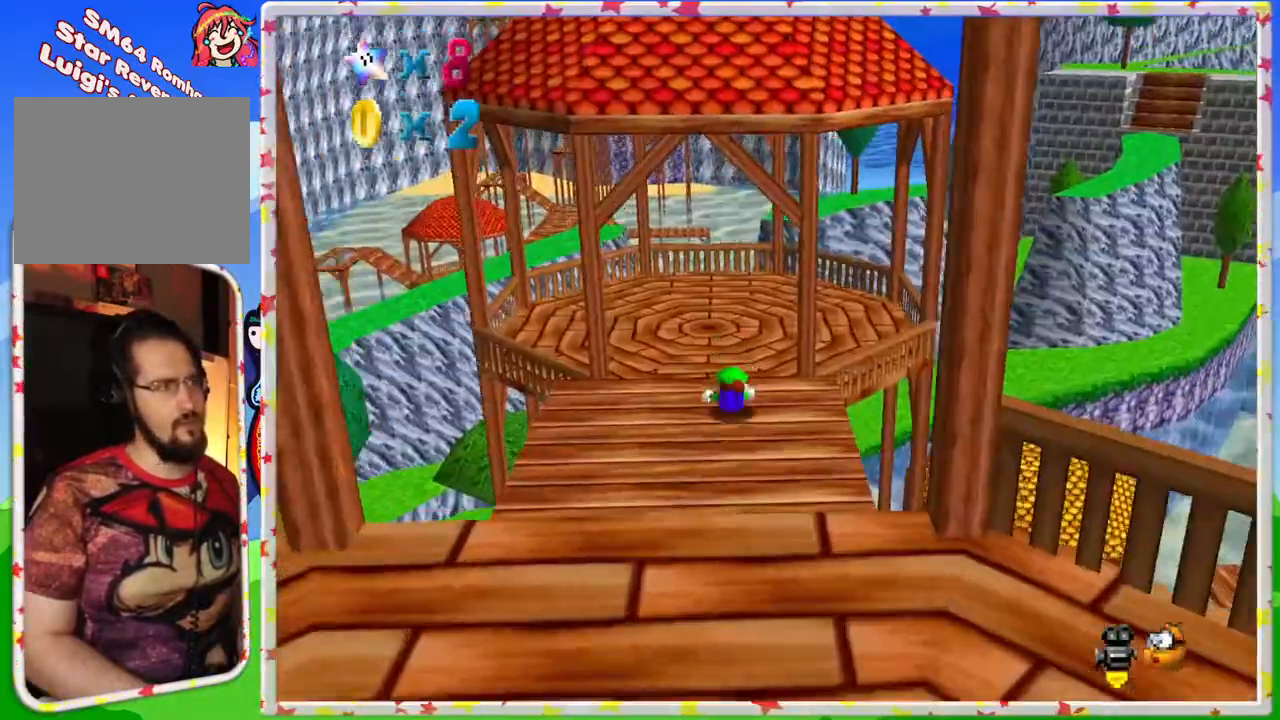
{"buttons": [], "left_stick": "up", "events": [[150, "A", "down"], [400, "A", "up"]]}
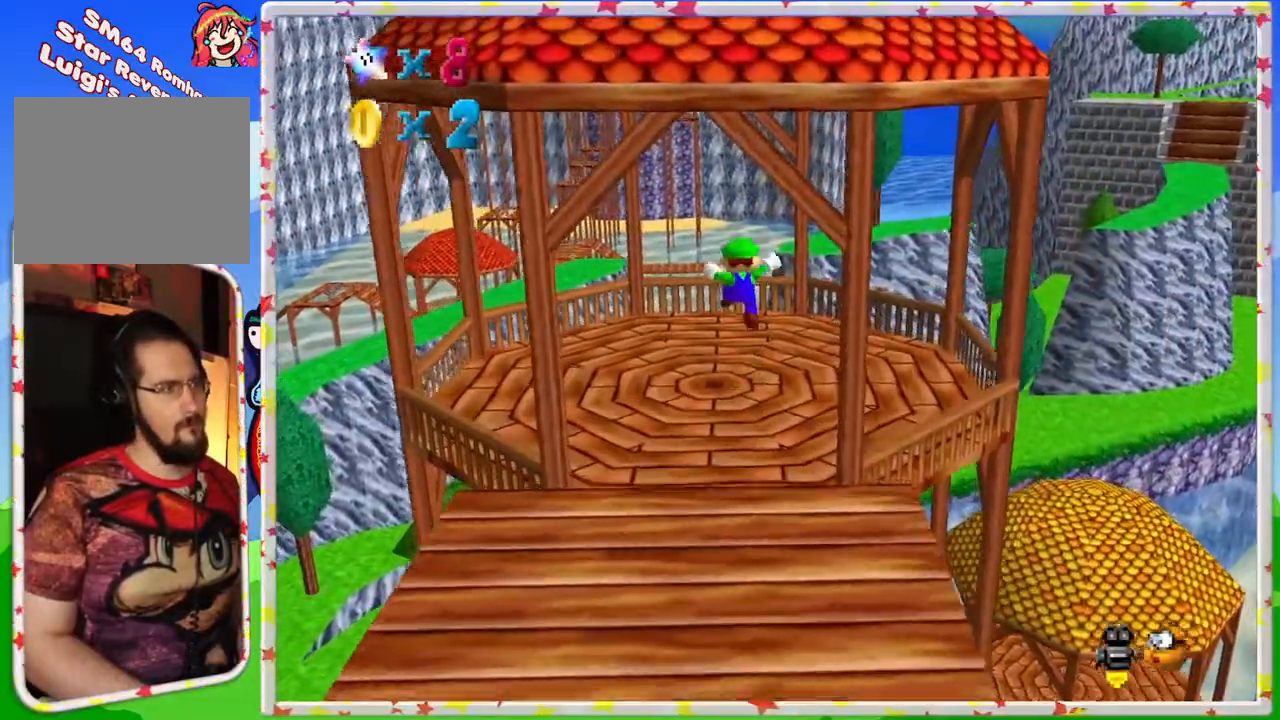
{"buttons": [], "left_stick": "up", "events": []}
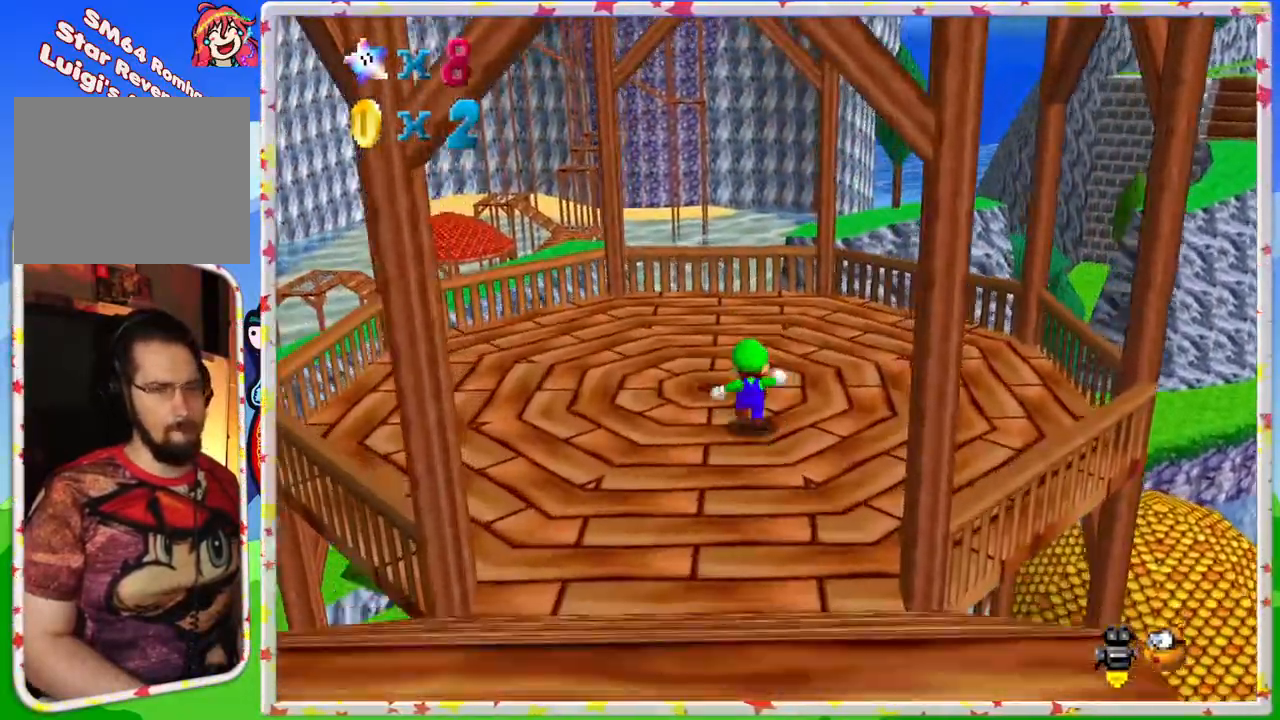
{"buttons": [], "left_stick": "up-right", "events": [[133, "C_RIGHT", "down"], [183, "C_RIGHT", "up"], [217, "left_stick", "up-right"]]}
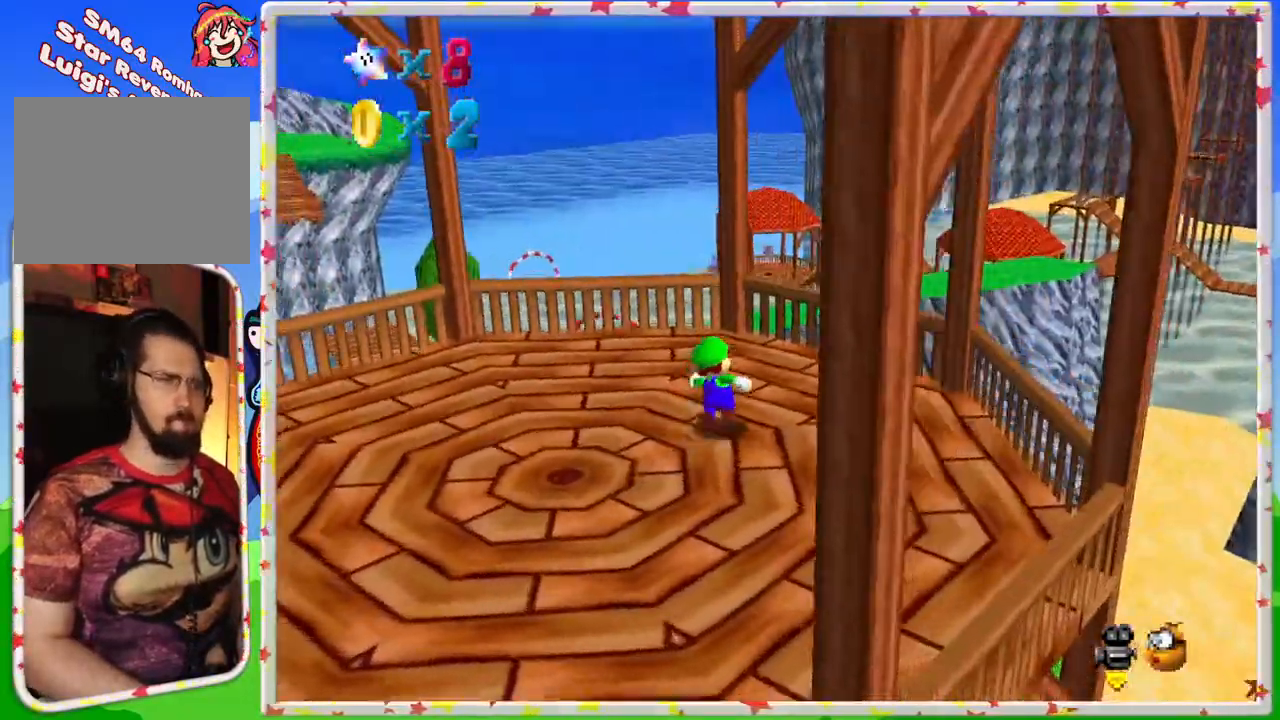
{"buttons": ["A"], "left_stick": "up-right", "events": [[300, "A", "down"]]}
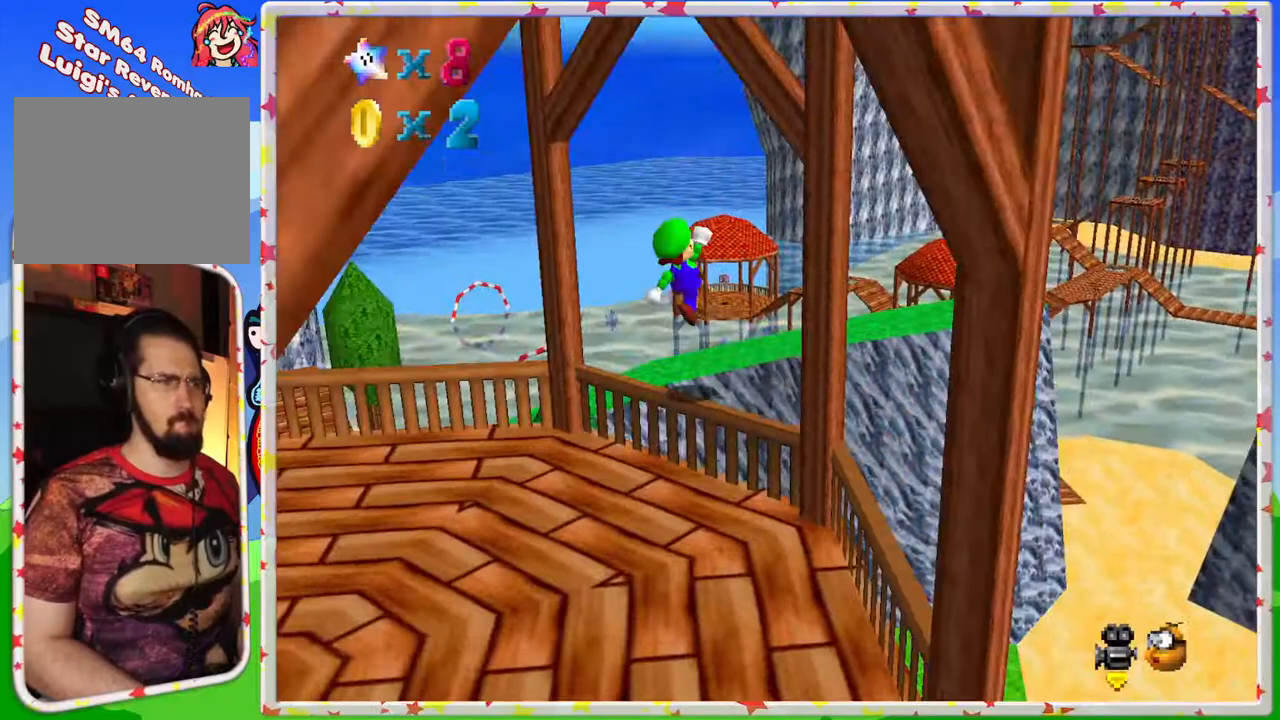
{"buttons": [], "left_stick": "center", "events": [[83, "A", "up"], [133, "left_stick", "center"], [167, "C_RIGHT", "down"], [217, "left_stick", "left"], [333, "left_stick", "down-left"], [350, "C_RIGHT", "up"], [450, "left_stick", "center"]]}
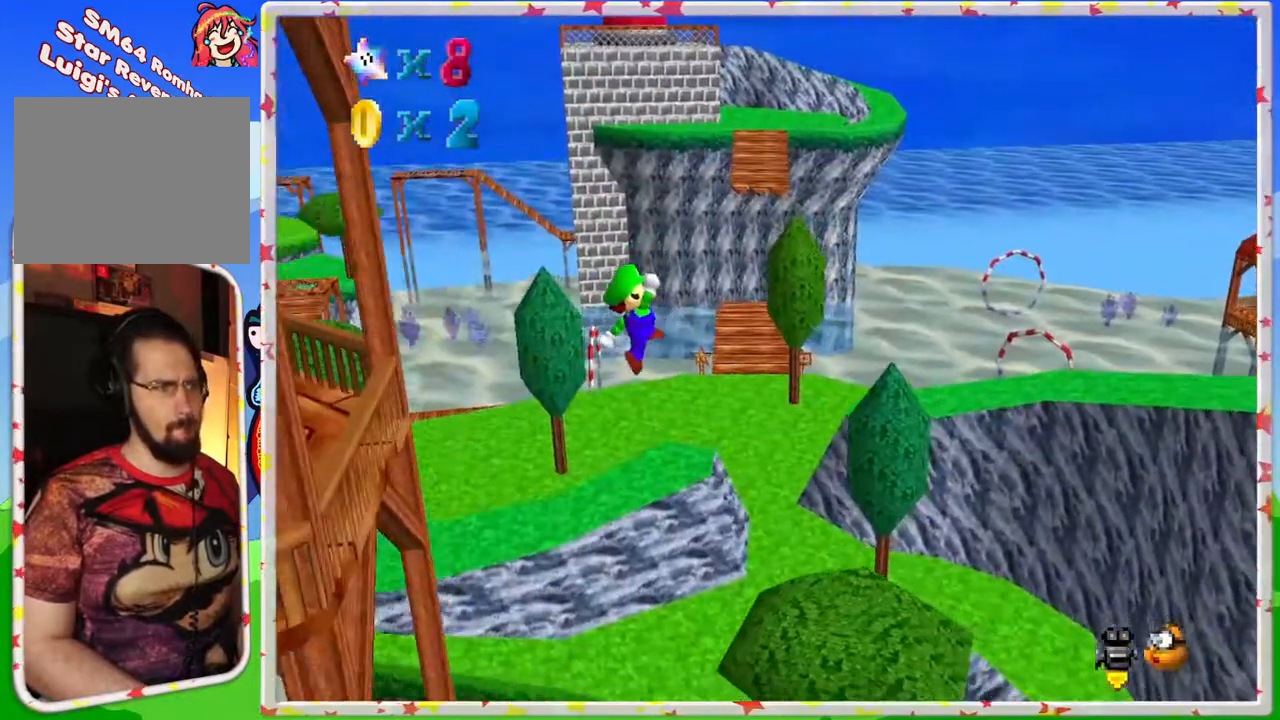
{"buttons": [], "left_stick": "up-right", "events": [[83, "left_stick", "left"], [333, "left_stick", "center"], [450, "left_stick", "right"], [500, "left_stick", "up-right"]]}